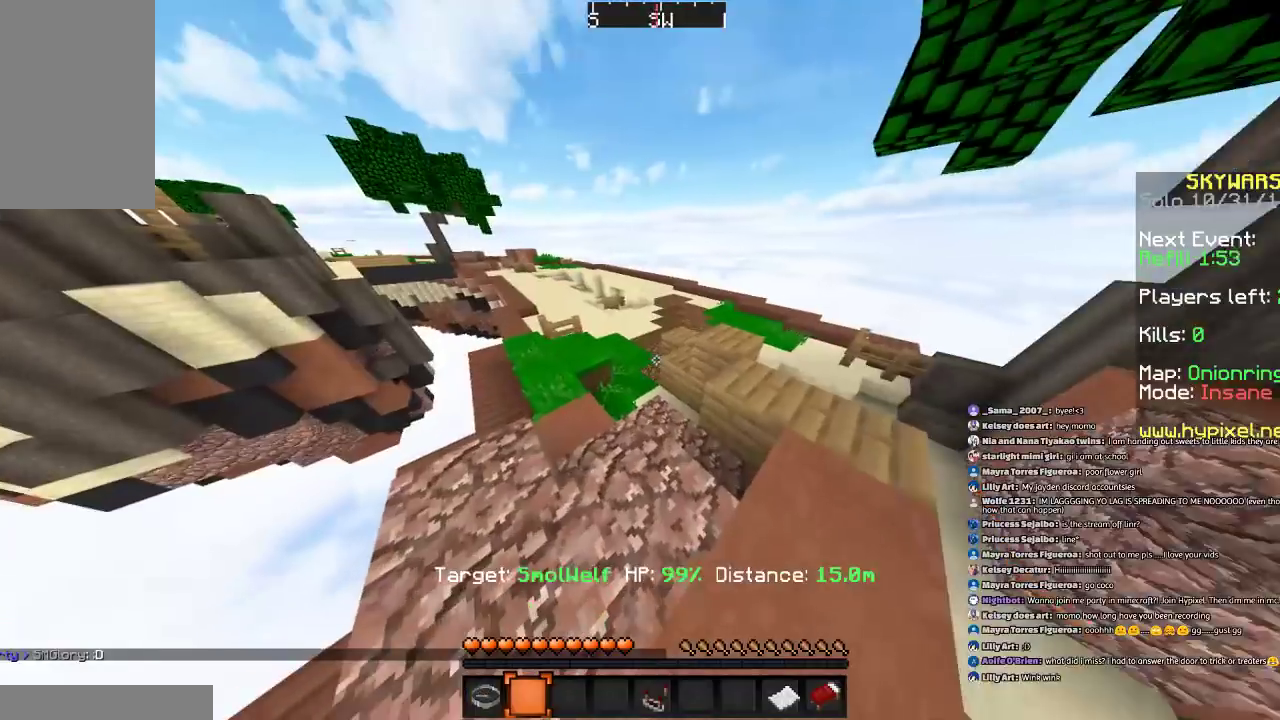
Gameplay with keyboard and mouse; each line is a JSON object with the keys and mouse buttons held at the frame after it. "events" lists presses ("down") and releases ("up") of "a", "d", "s", "space", "w", "mouse_left" and "mouse_right" between this image and that frame as [ms after this image, input, new state], when the widget could be followed in between. "mouse_left", "mouse_right" = the "left", "right" buttons of the "mouse" list. No other keys are recorded. Fast repeated clicks can show as one long hold. Mouse movement is not recorded.
{"keys": ["a", "space", "w"], "mouse": [], "events": [[33, "w", "down"], [234, "space", "down"], [434, "a", "down"]]}
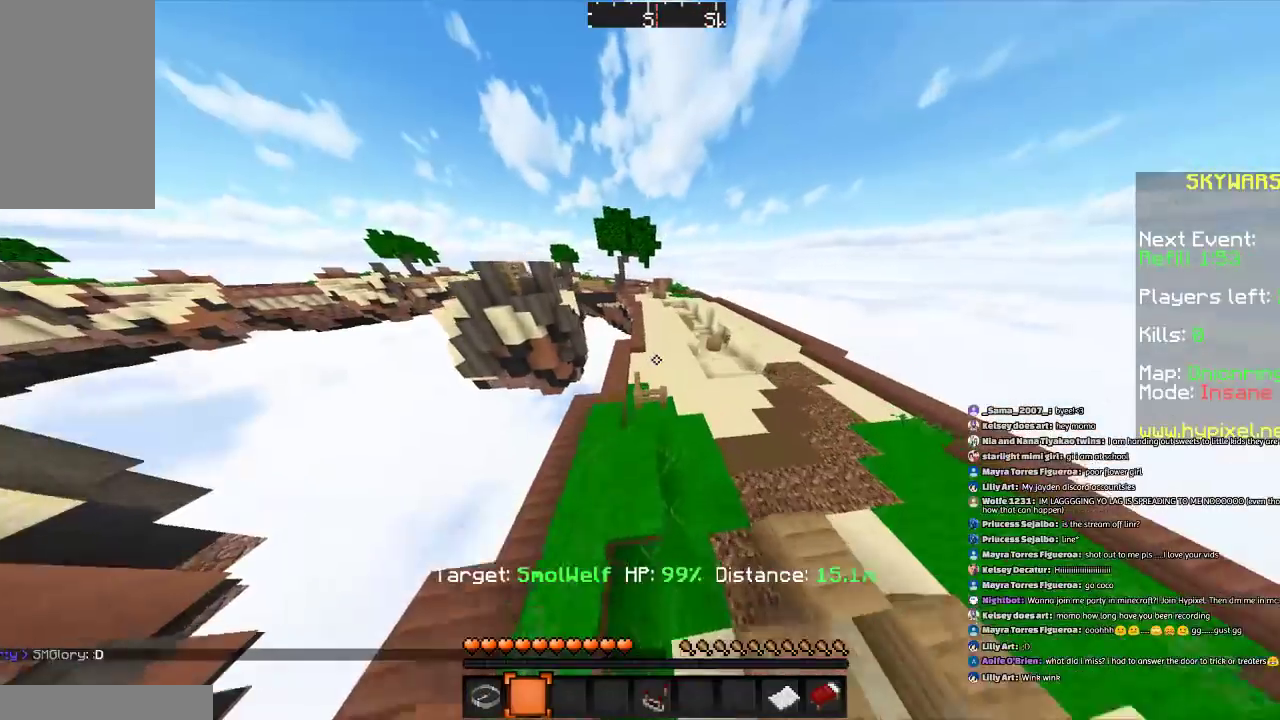
{"keys": ["a", "space", "w"], "mouse": [], "events": [[33, "space", "up"], [333, "space", "down"]]}
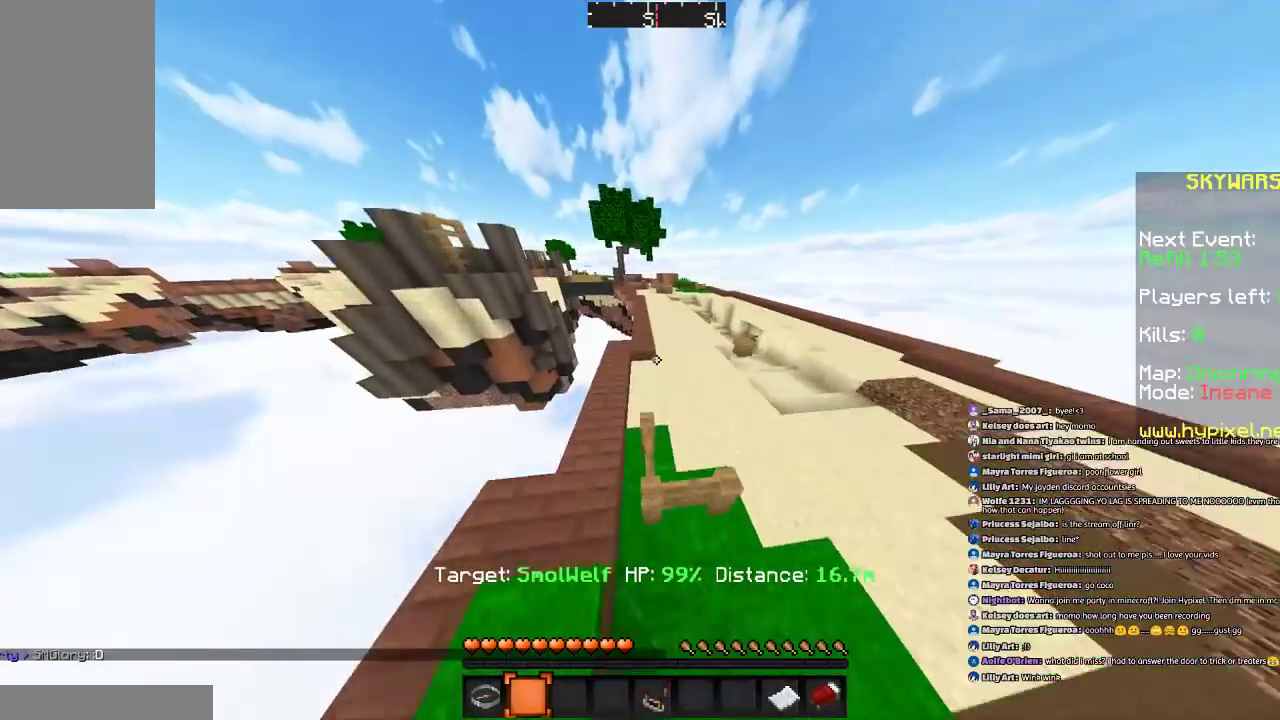
{"keys": ["w"], "mouse": [], "events": [[134, "space", "up"], [200, "a", "up"], [234, "d", "down"], [501, "d", "up"]]}
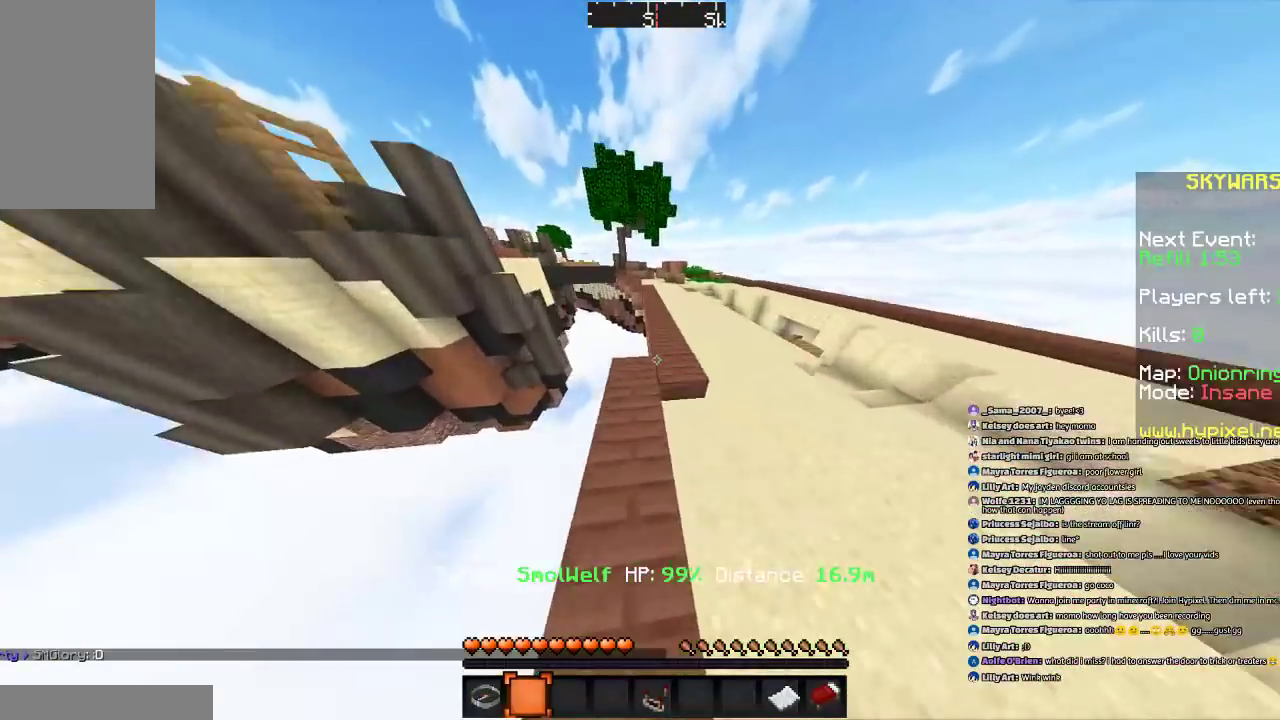
{"keys": ["d", "space", "w"], "mouse": [], "events": [[133, "space", "down"], [433, "d", "down"]]}
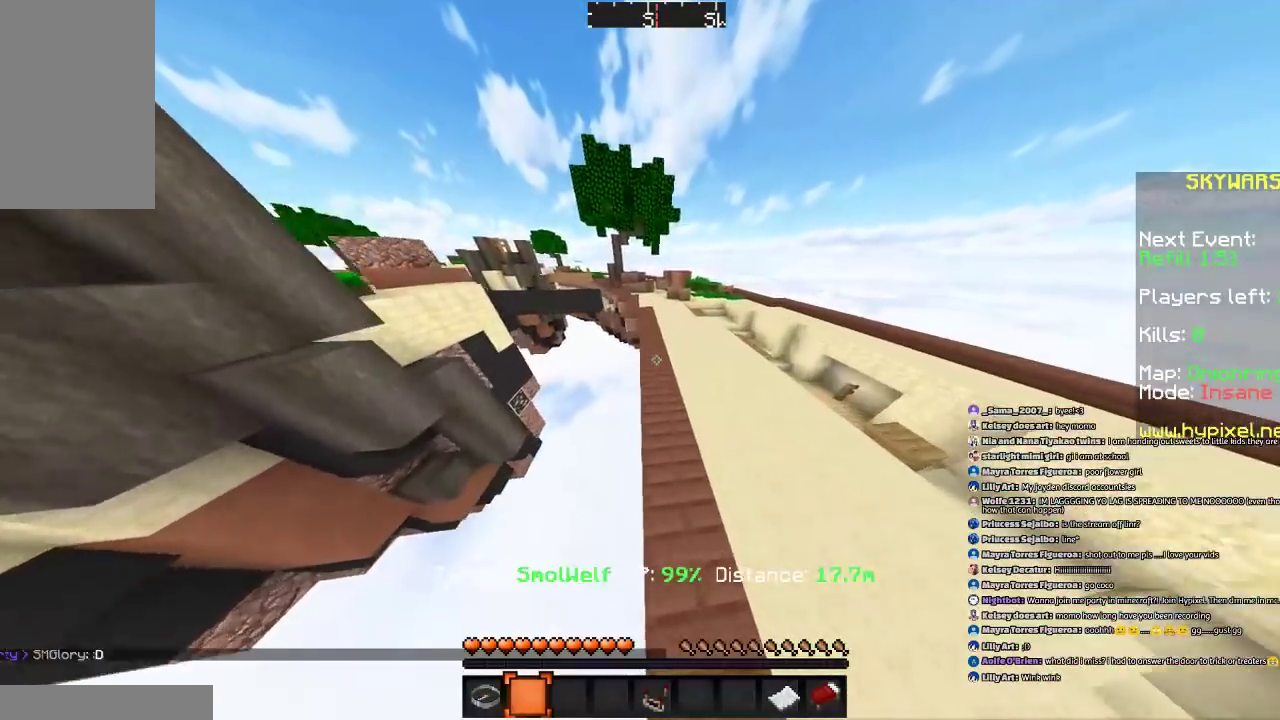
{"keys": ["space", "w"], "mouse": [], "events": [[33, "d", "up"]]}
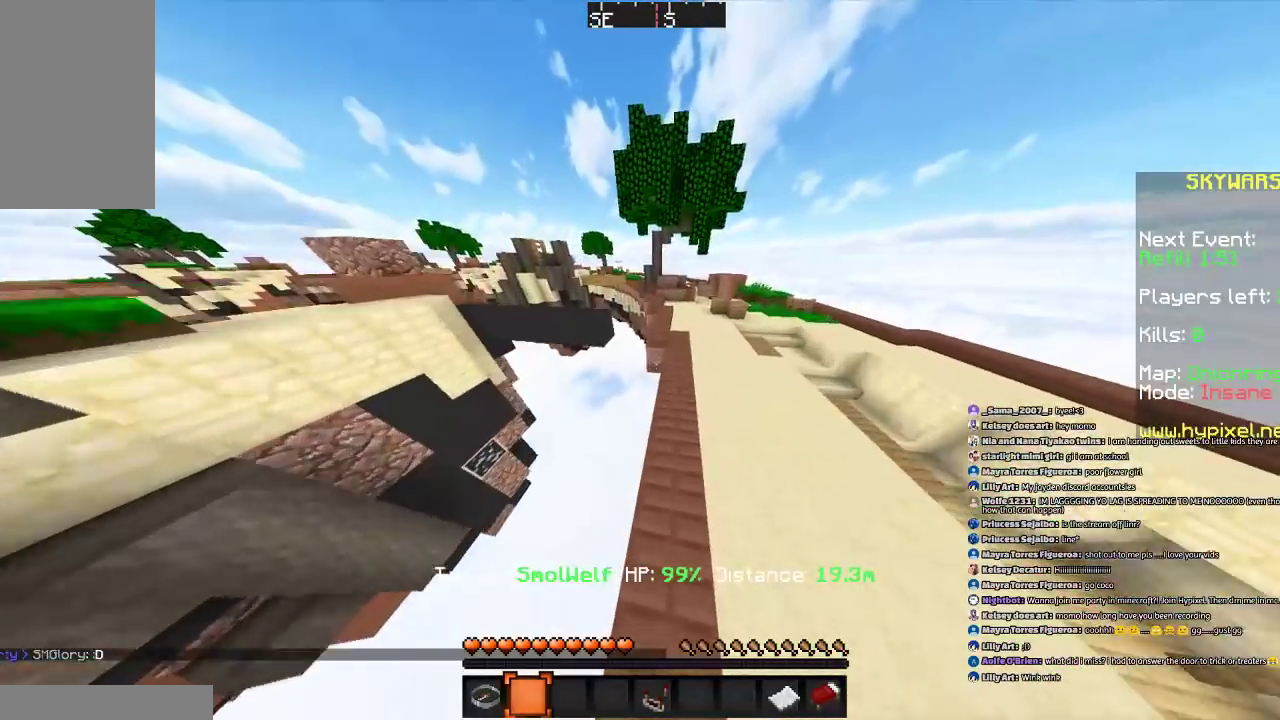
{"keys": ["space", "w"], "mouse": [], "events": [[33, "d", "down"], [166, "d", "up"]]}
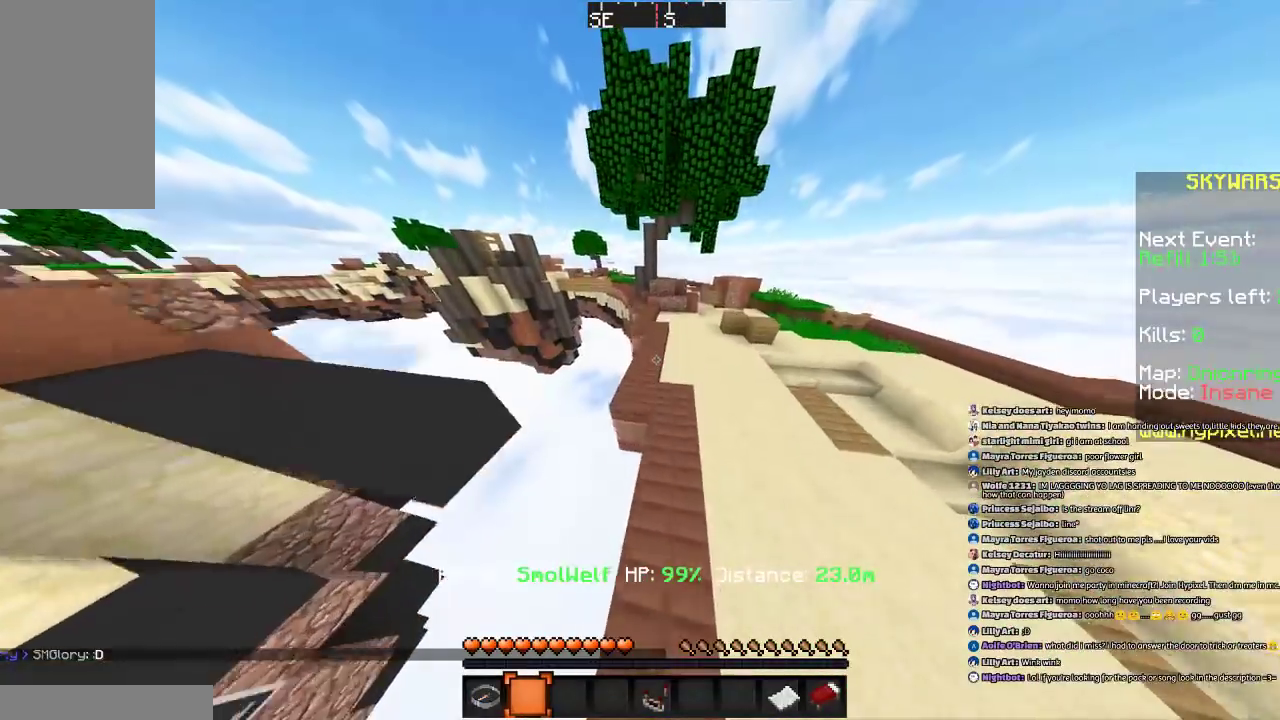
{"keys": ["space", "w"], "mouse": [], "events": []}
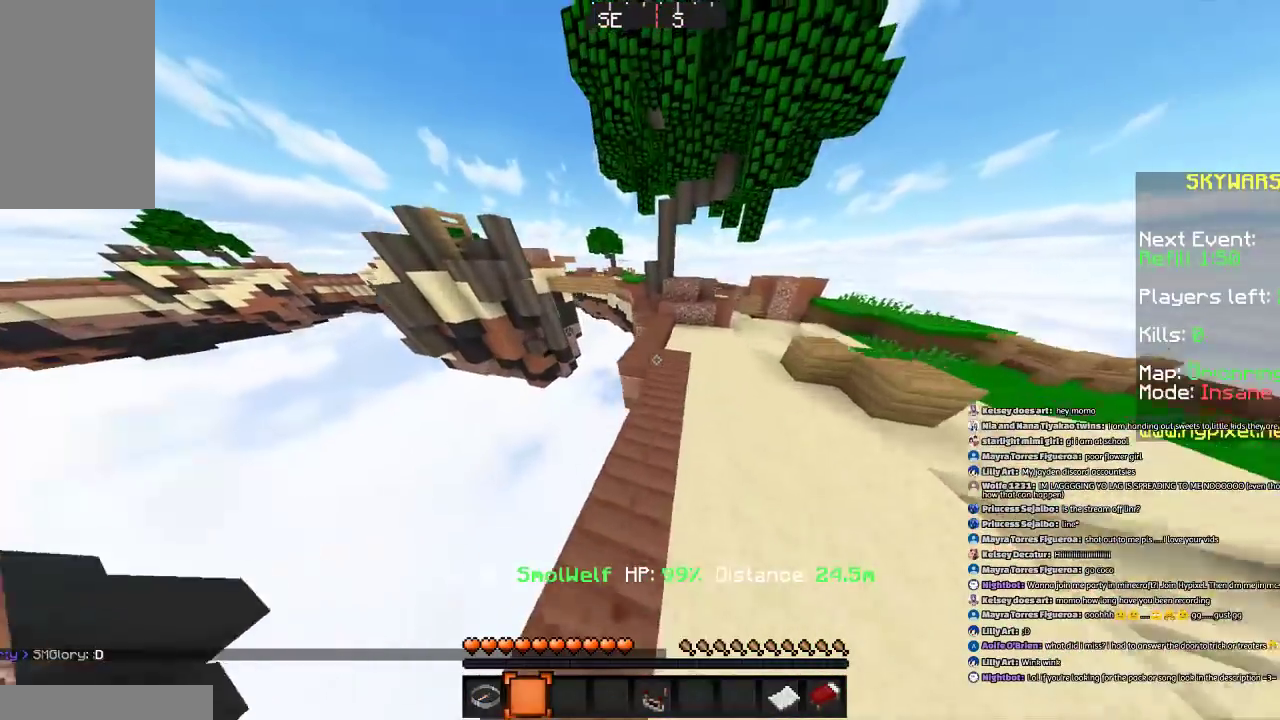
{"keys": ["space", "w"], "mouse": [], "events": []}
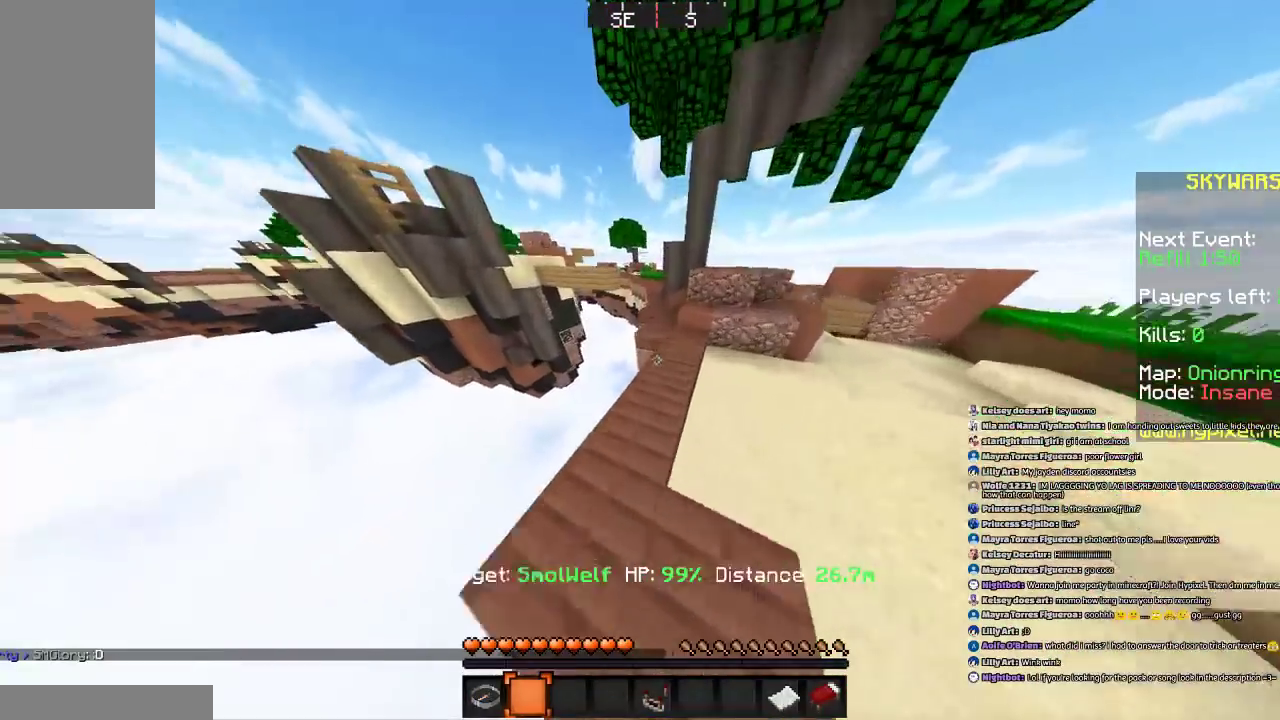
{"keys": ["w"], "mouse": [], "events": [[234, "space", "up"], [334, "a", "down"], [434, "a", "up"]]}
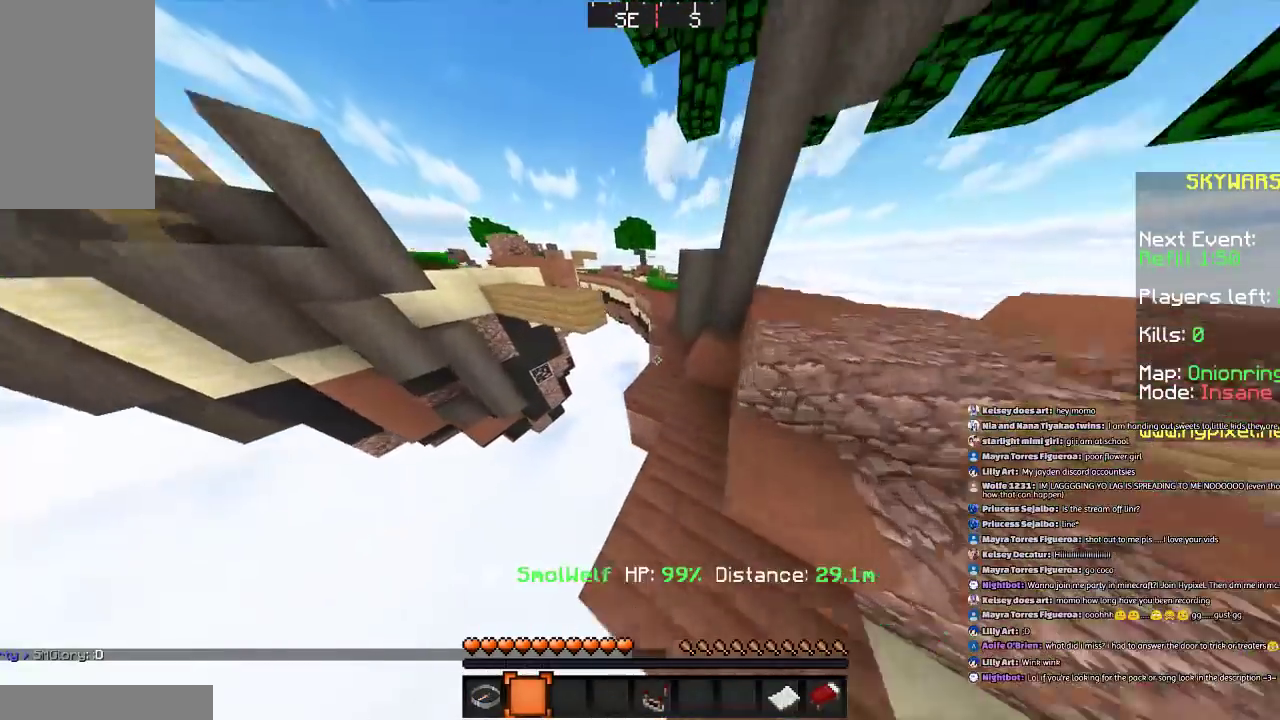
{"keys": ["space", "w"], "mouse": [], "events": [[367, "space", "down"]]}
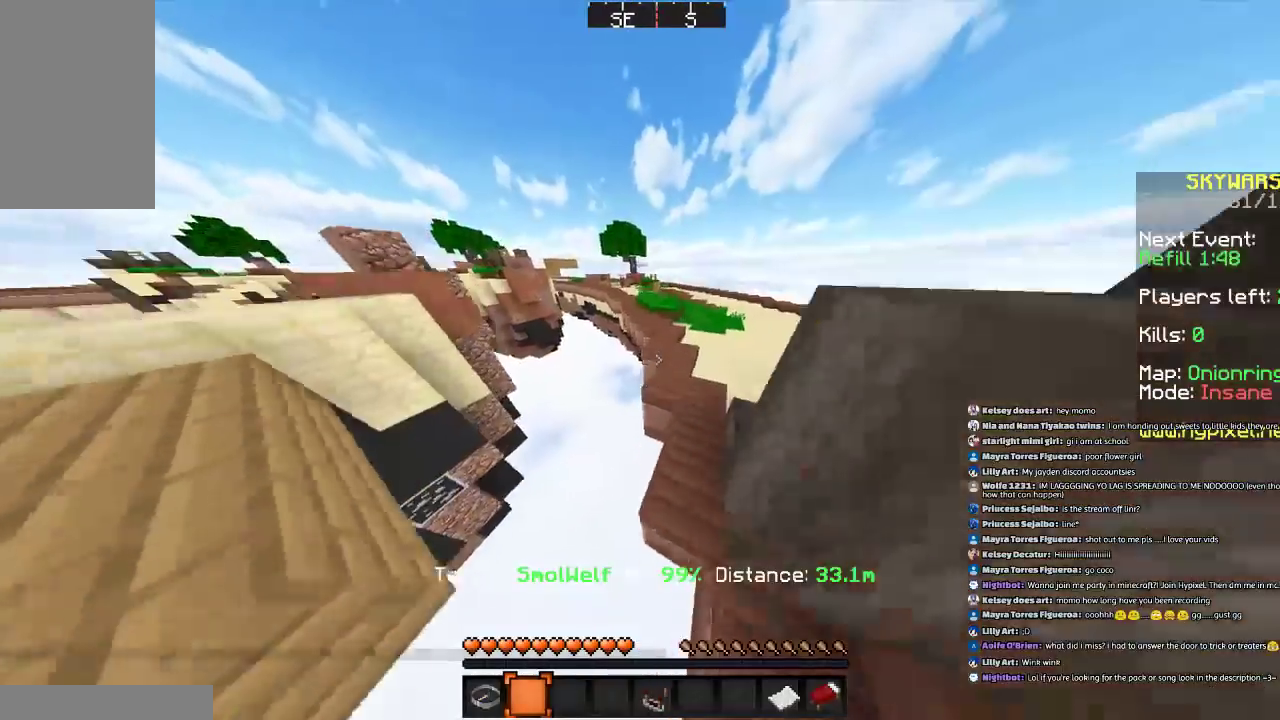
{"keys": ["space", "w"], "mouse": [], "events": [[33, "space", "up"], [67, "d", "down"], [367, "d", "up"], [467, "space", "down"]]}
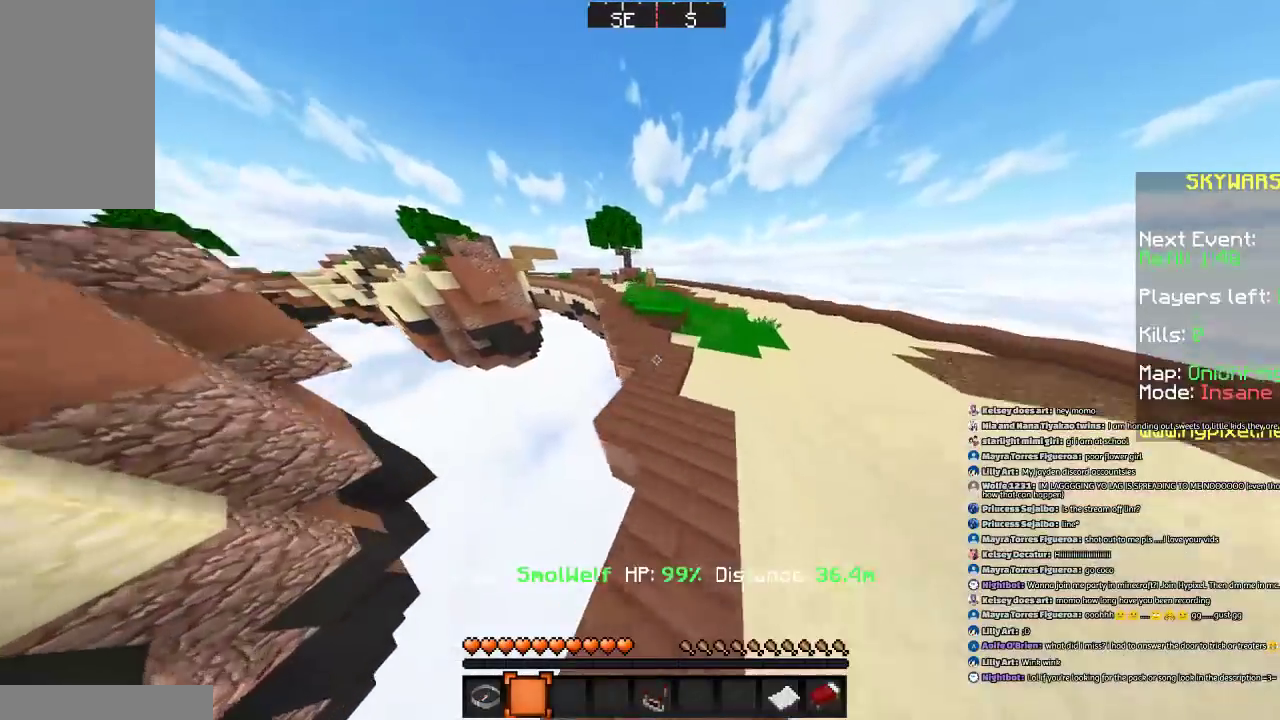
{"keys": ["space", "w"], "mouse": [], "events": []}
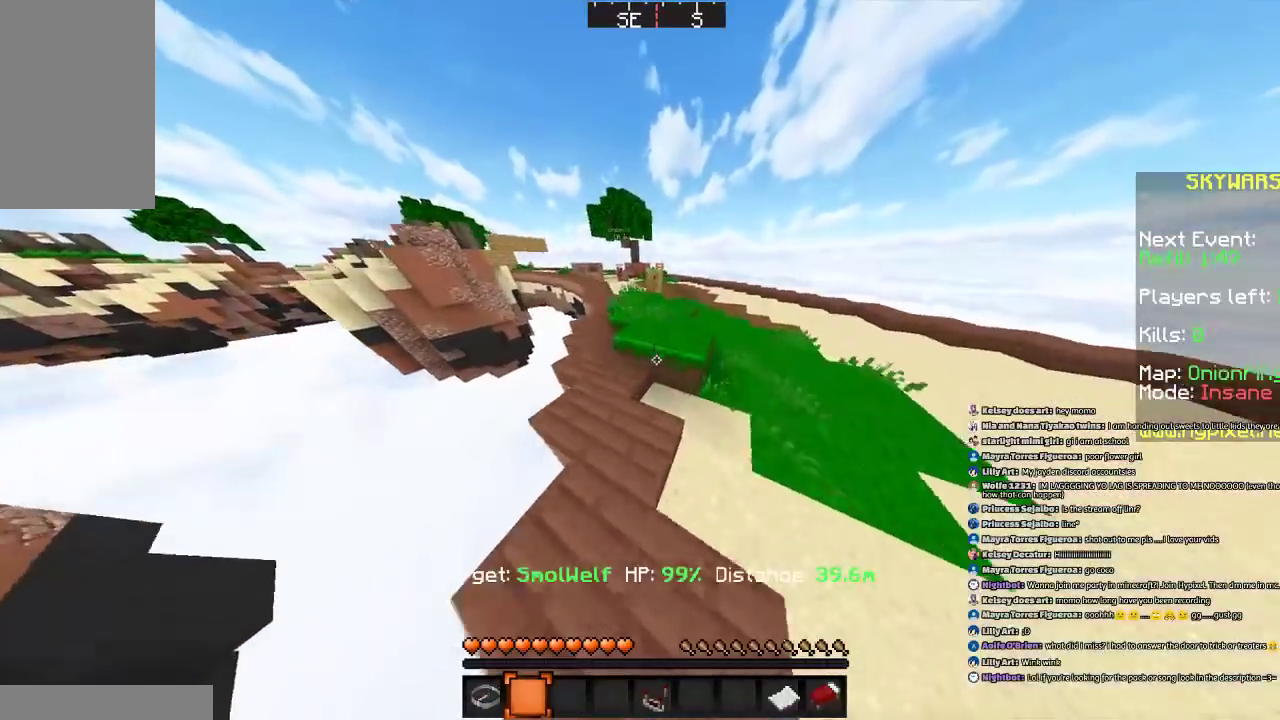
{"keys": ["space", "w"], "mouse": [], "events": []}
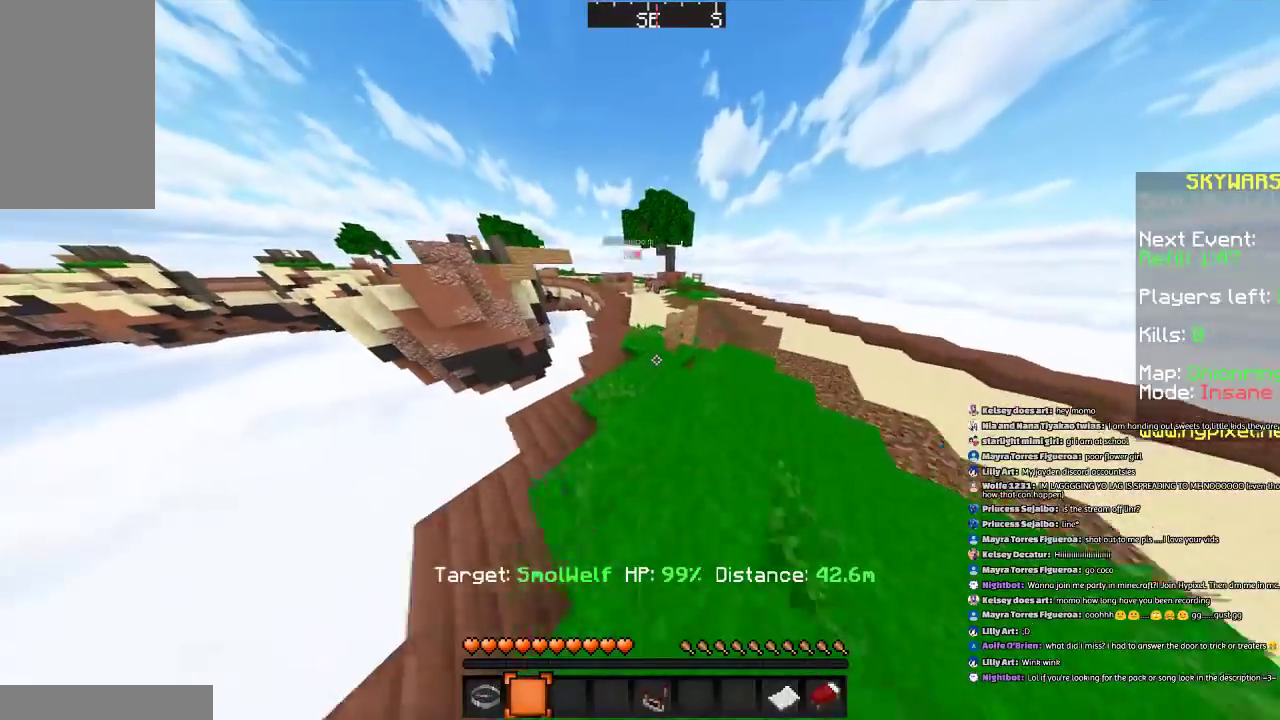
{"keys": ["space", "w"], "mouse": [], "events": [[33, "a", "down"], [233, "a", "up"]]}
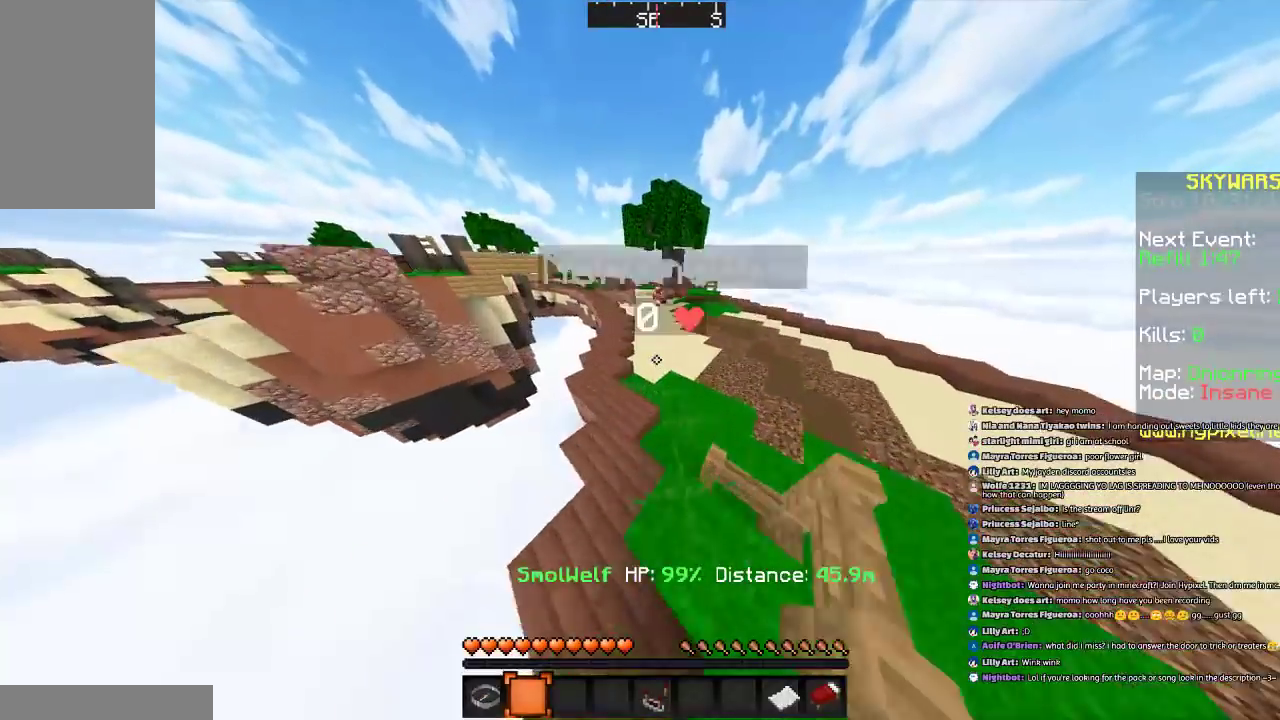
{"keys": ["space", "w"], "mouse": [], "events": []}
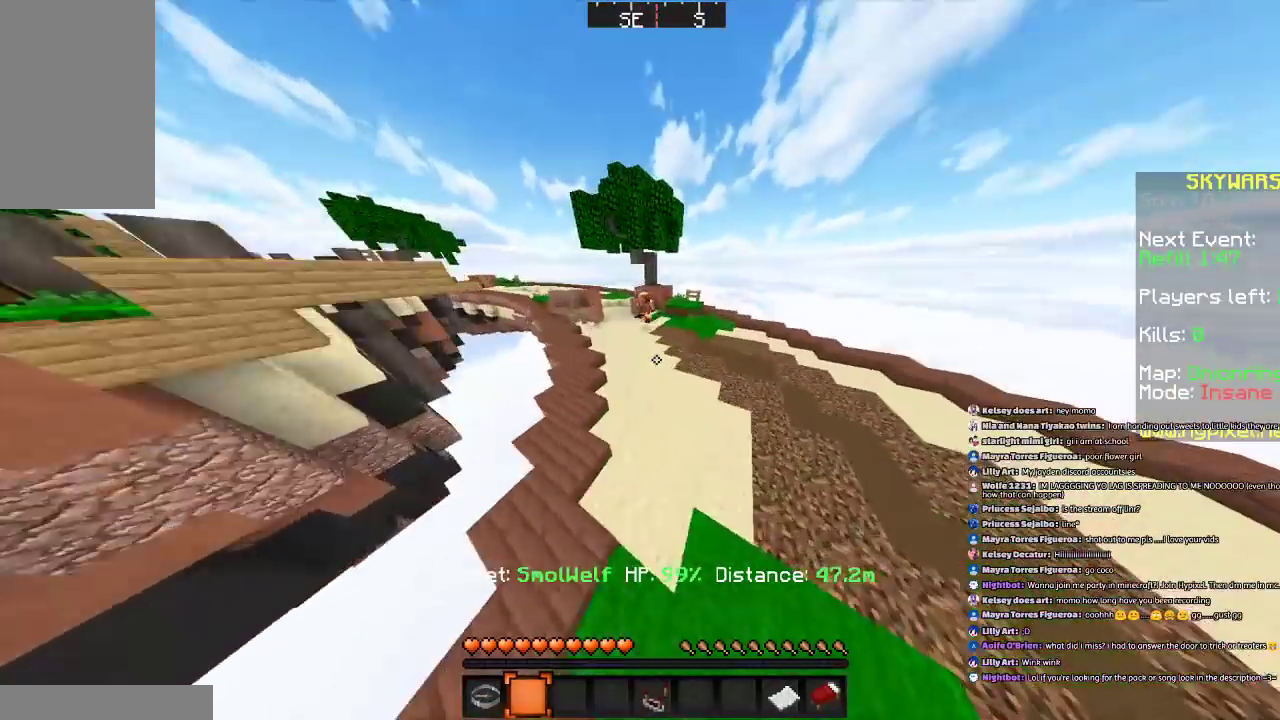
{"keys": ["space", "w"], "mouse": [], "events": []}
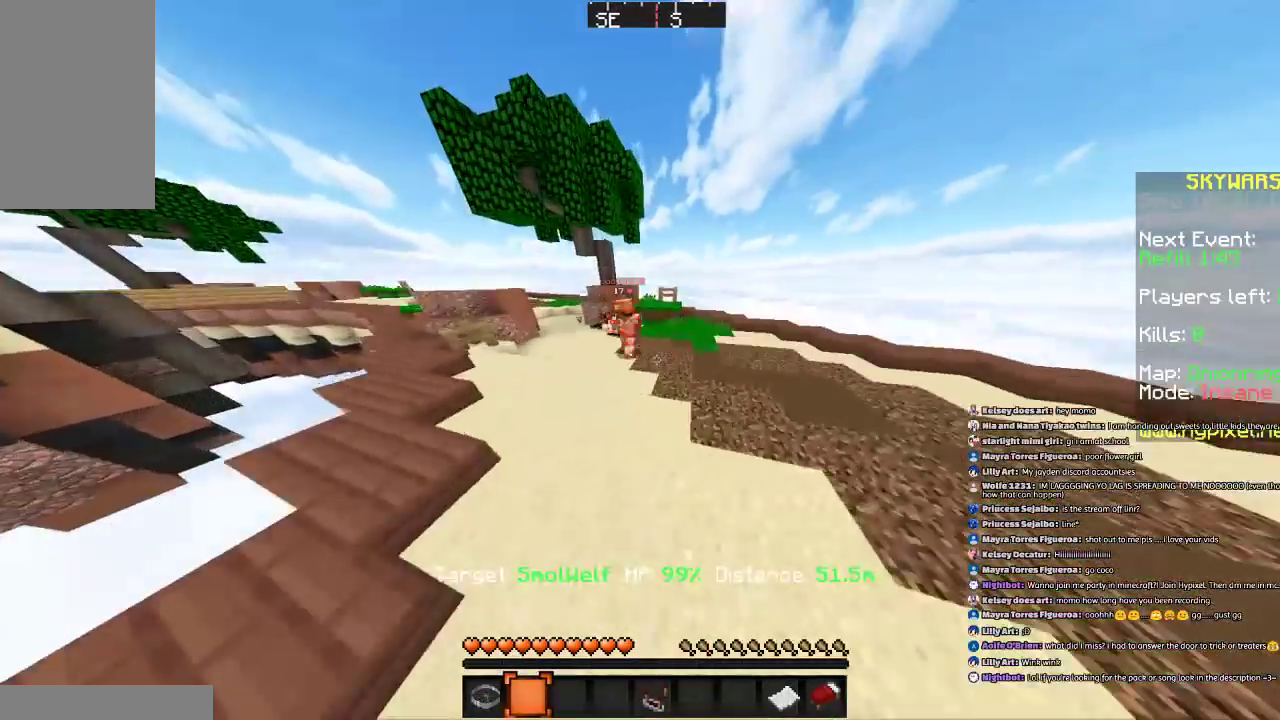
{"keys": ["space", "w"], "mouse": [], "events": []}
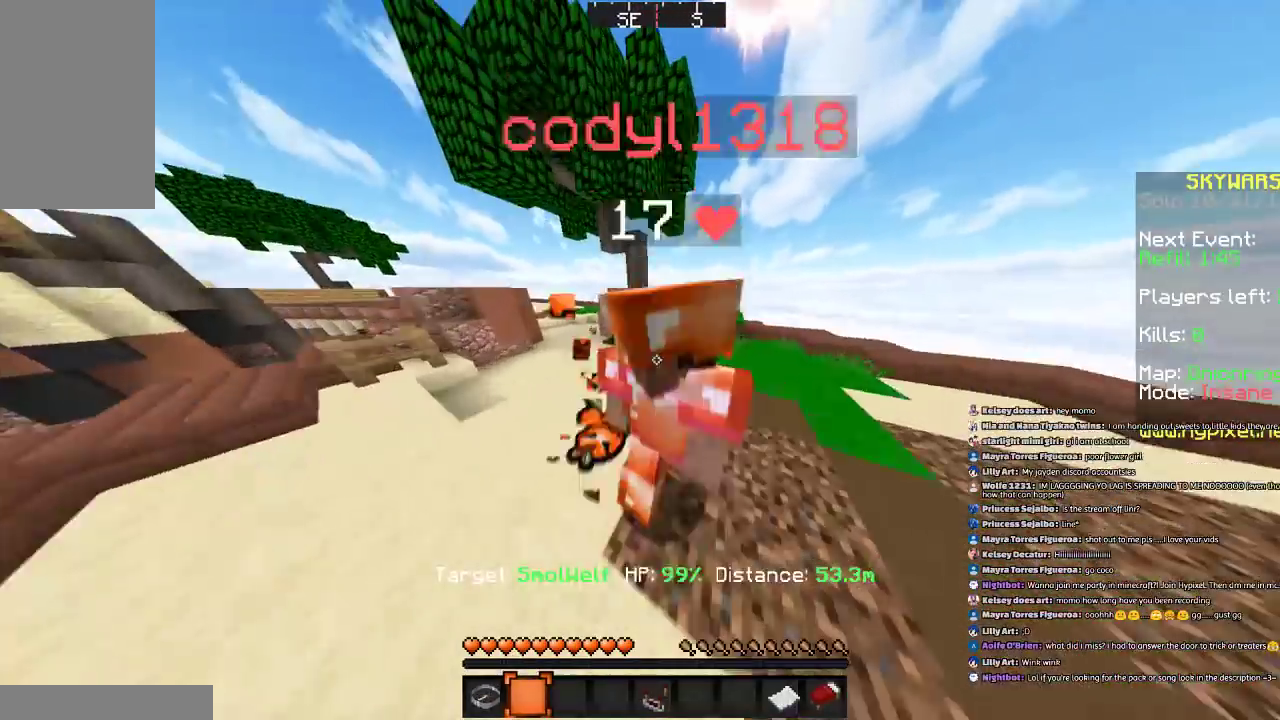
{"keys": ["space", "w"], "mouse": [], "events": []}
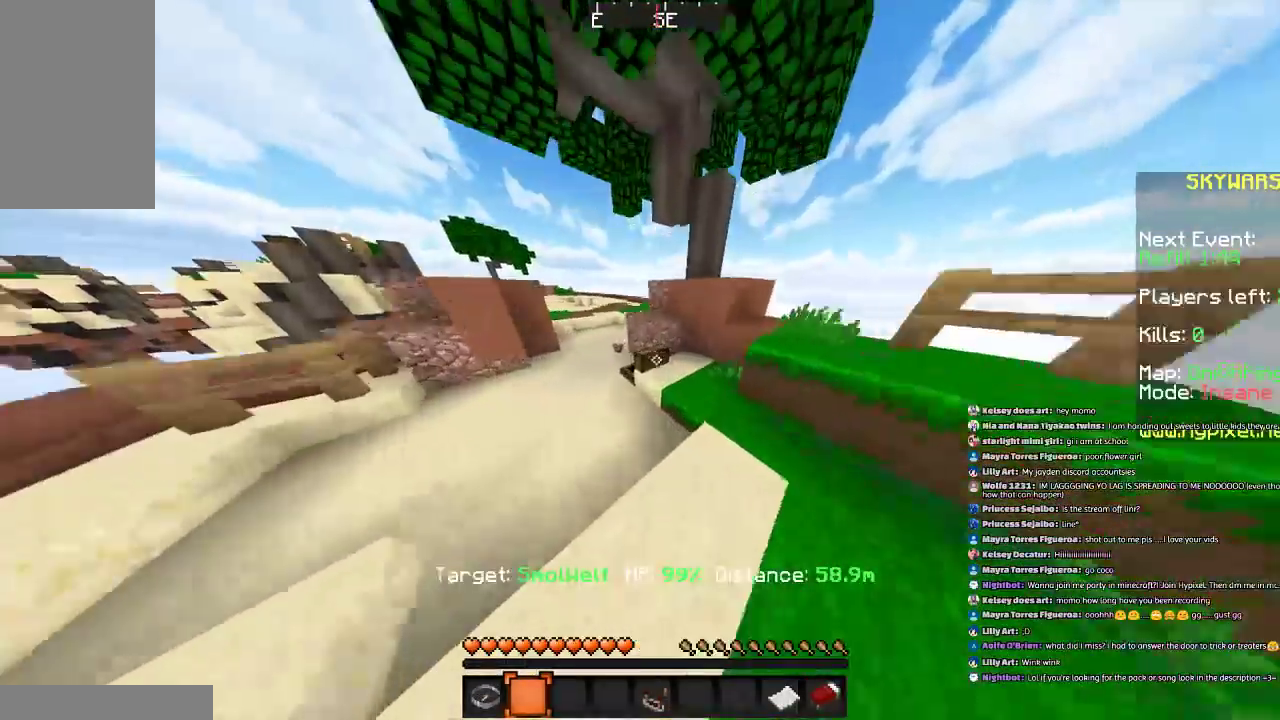
{"keys": ["w"], "mouse": [], "events": [[267, "space", "up"]]}
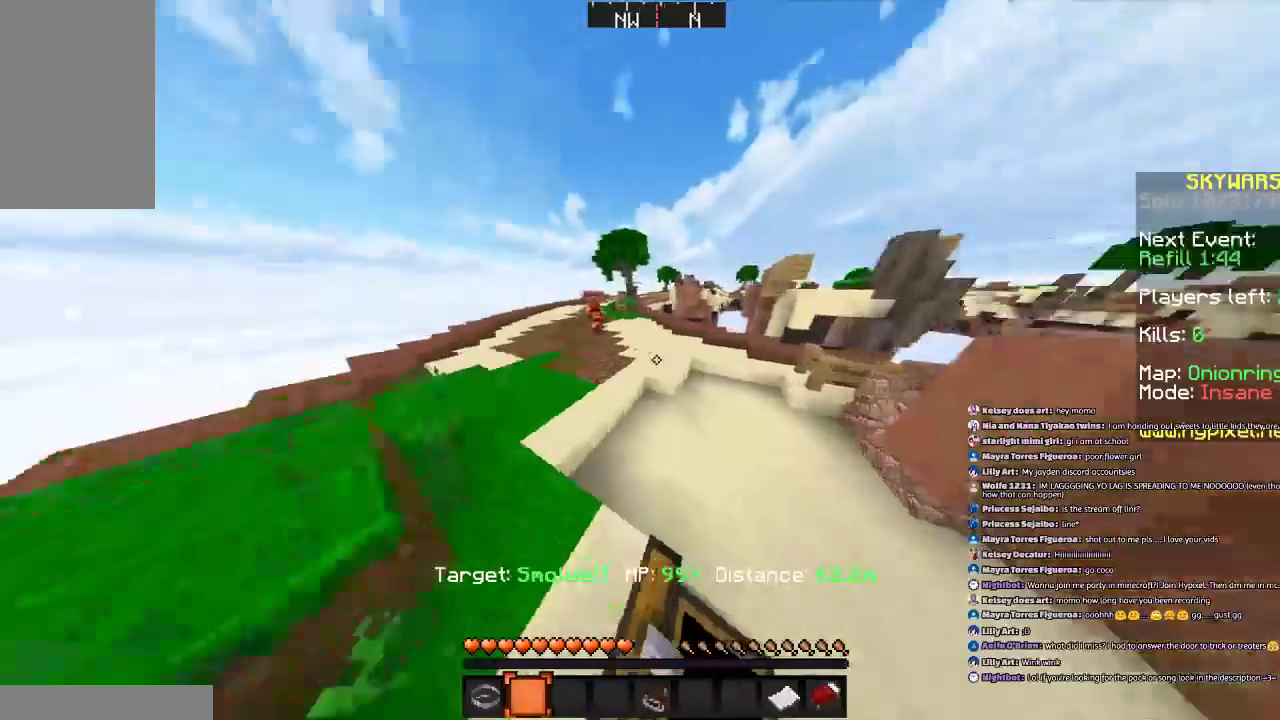
{"keys": ["space", "w"], "mouse": [], "events": [[333, "space", "down"]]}
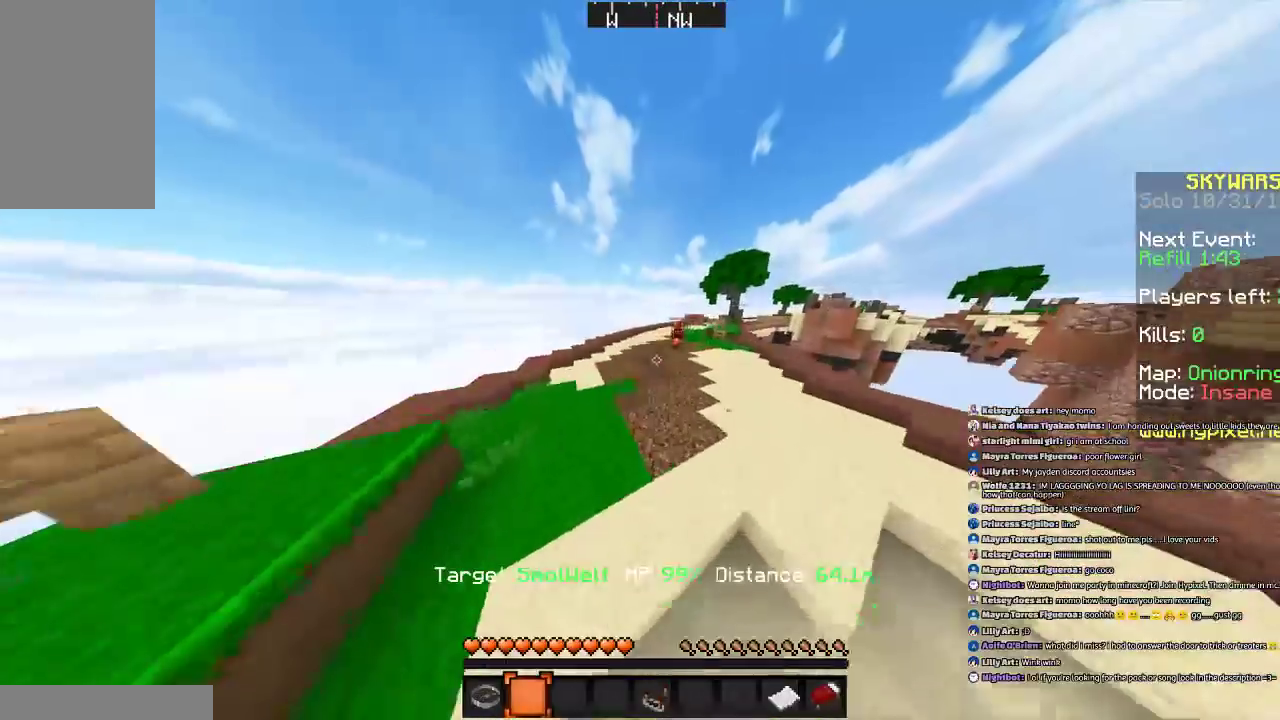
{"keys": ["space", "w"], "mouse": [], "events": []}
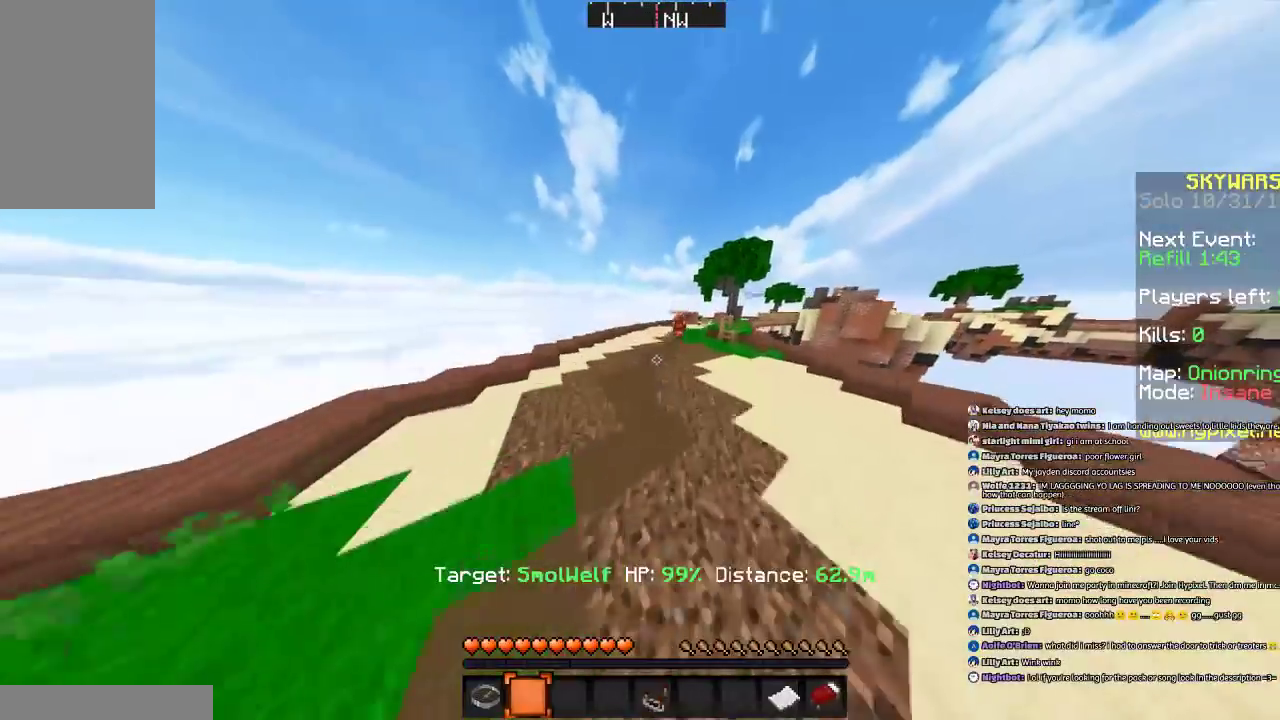
{"keys": ["space", "w"], "mouse": [], "events": [[33, "mouse_left", "down"], [166, "mouse_left", "up"], [300, "mouse_left", "down"], [400, "mouse_left", "up"]]}
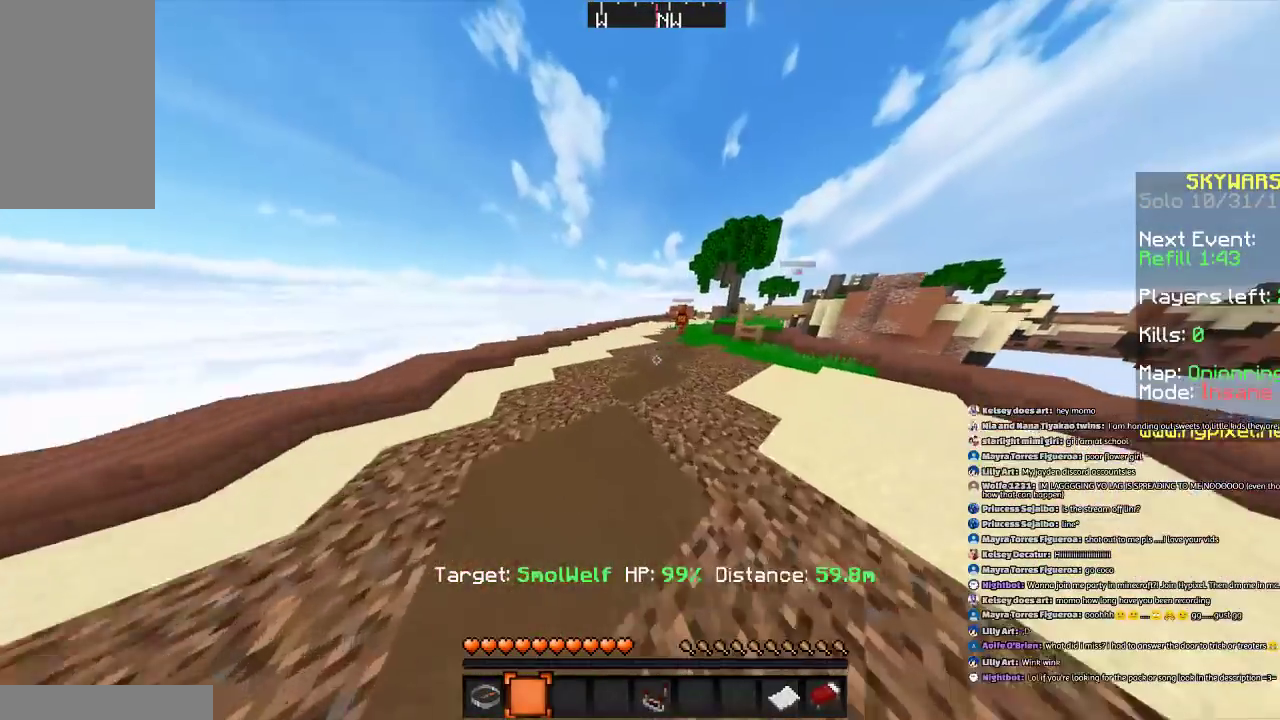
{"keys": ["space", "w"], "mouse": [], "events": [[233, "mouse_left", "down"], [300, "mouse_left", "up"], [433, "mouse_left", "down"], [500, "mouse_left", "up"]]}
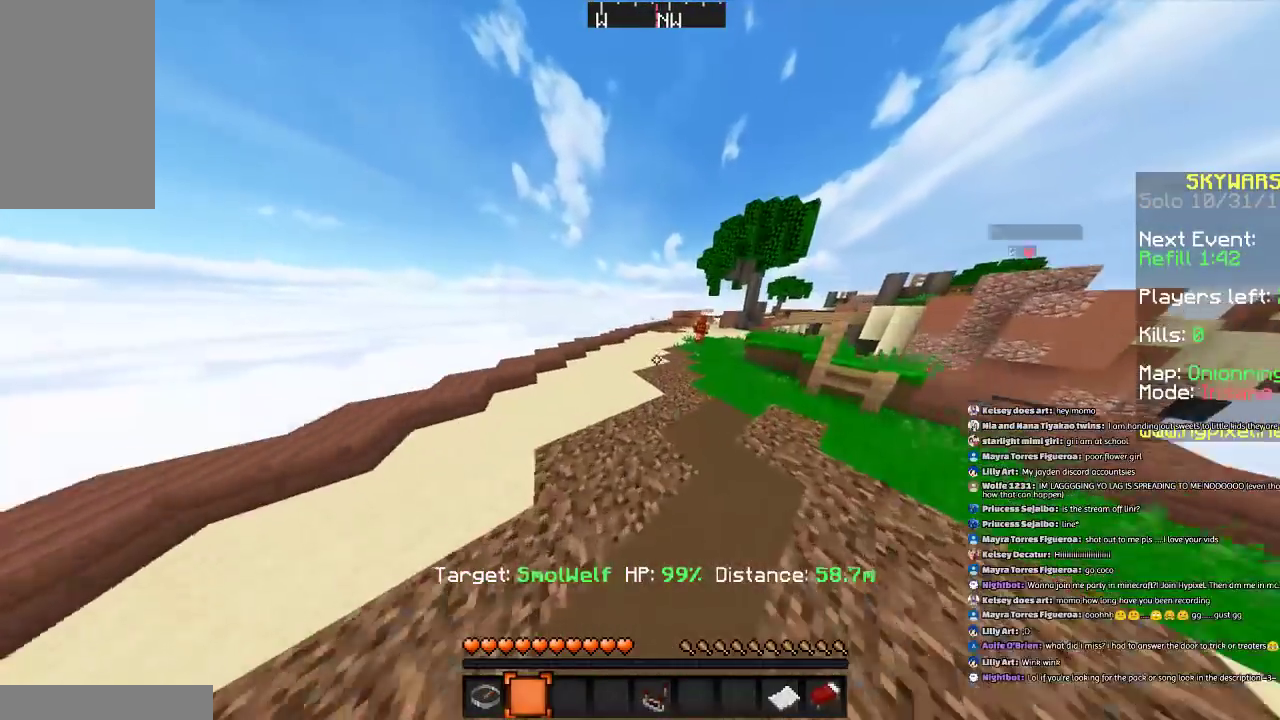
{"keys": ["space", "w"], "mouse": ["left"], "events": [[100, "mouse_left", "down"], [200, "mouse_left", "up"], [267, "mouse_left", "down"], [367, "mouse_left", "up"], [467, "mouse_left", "down"]]}
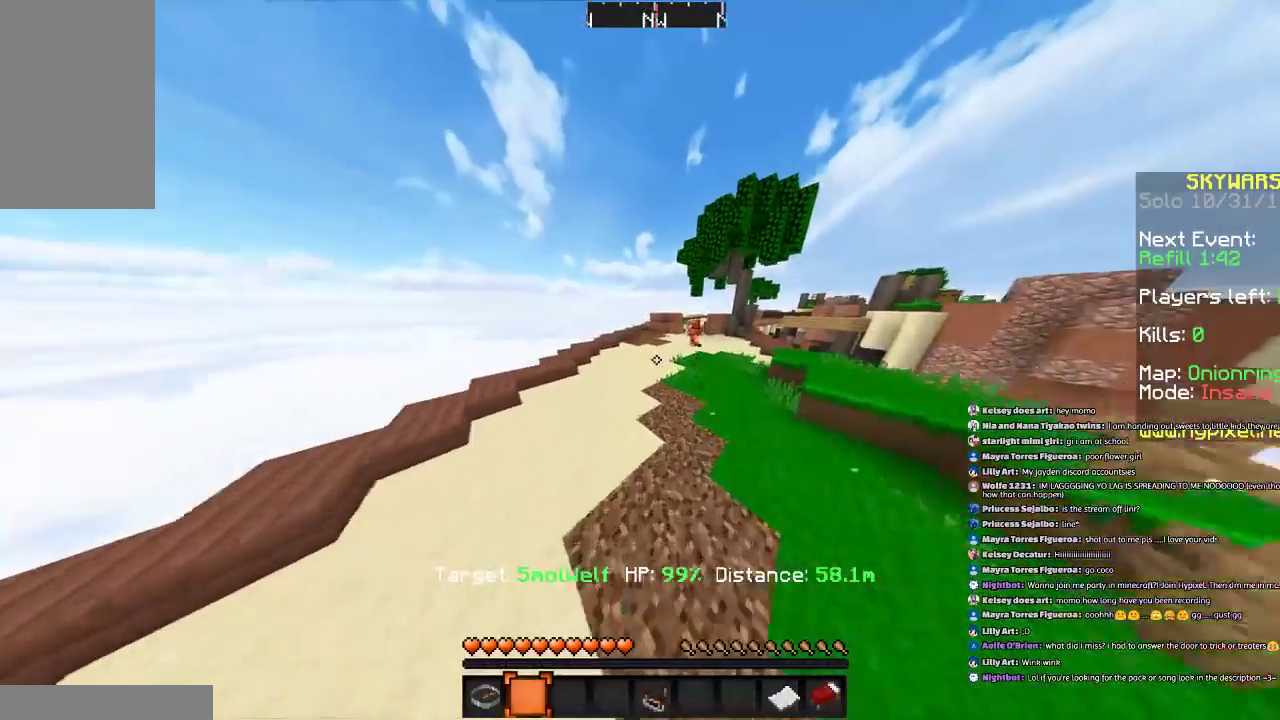
{"keys": ["space", "w"], "mouse": [], "events": [[66, "mouse_left", "up"], [100, "mouse_left", "down"], [166, "mouse_left", "up"], [267, "mouse_left", "down"], [333, "mouse_left", "up"], [400, "mouse_left", "down"], [500, "mouse_left", "up"]]}
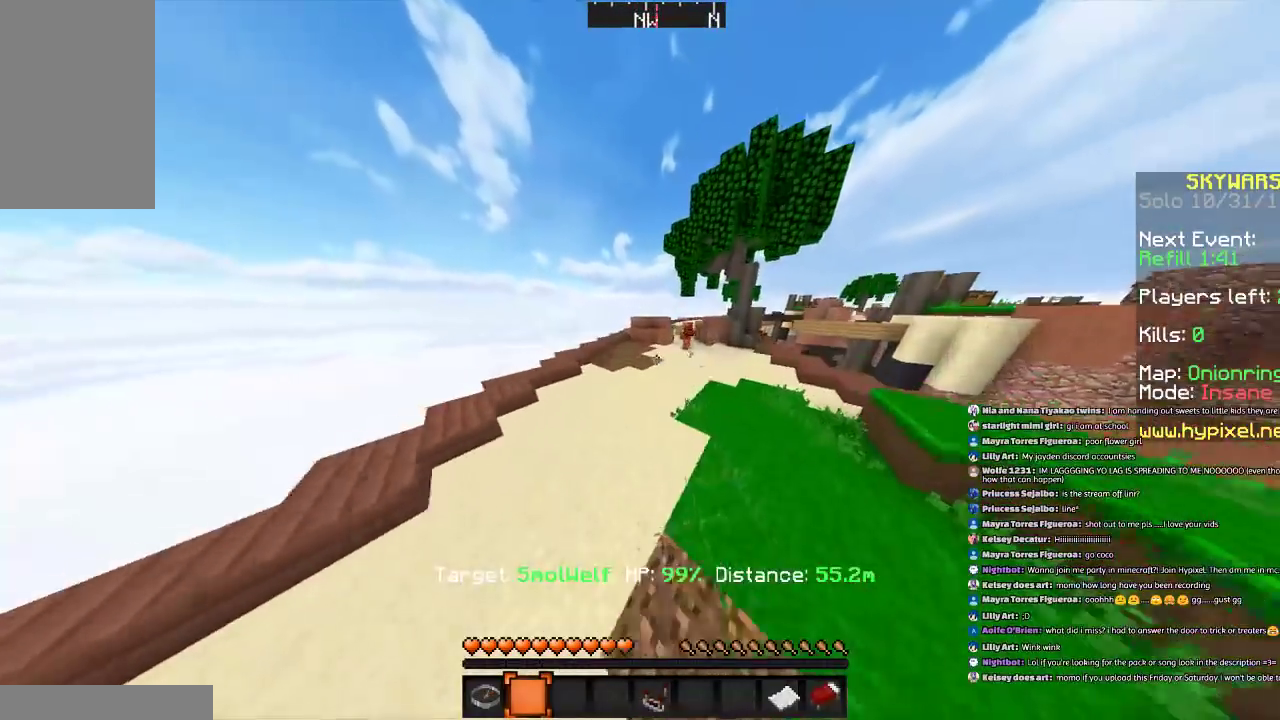
{"keys": ["space", "w"], "mouse": ["left"], "events": [[67, "mouse_left", "down"], [167, "mouse_left", "up"], [267, "mouse_left", "down"], [367, "mouse_left", "up"], [467, "mouse_left", "down"]]}
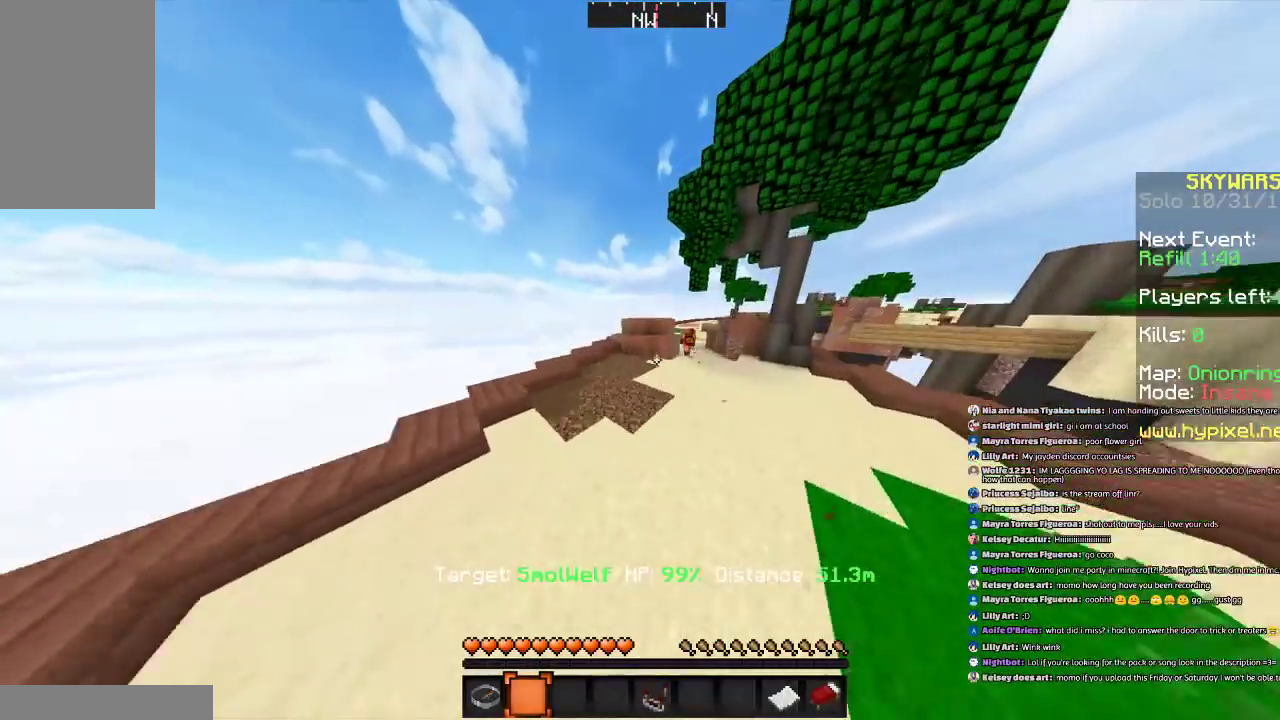
{"keys": ["space", "w"], "mouse": [], "events": [[66, "mouse_left", "up"], [200, "mouse_left", "down"], [300, "mouse_left", "up"]]}
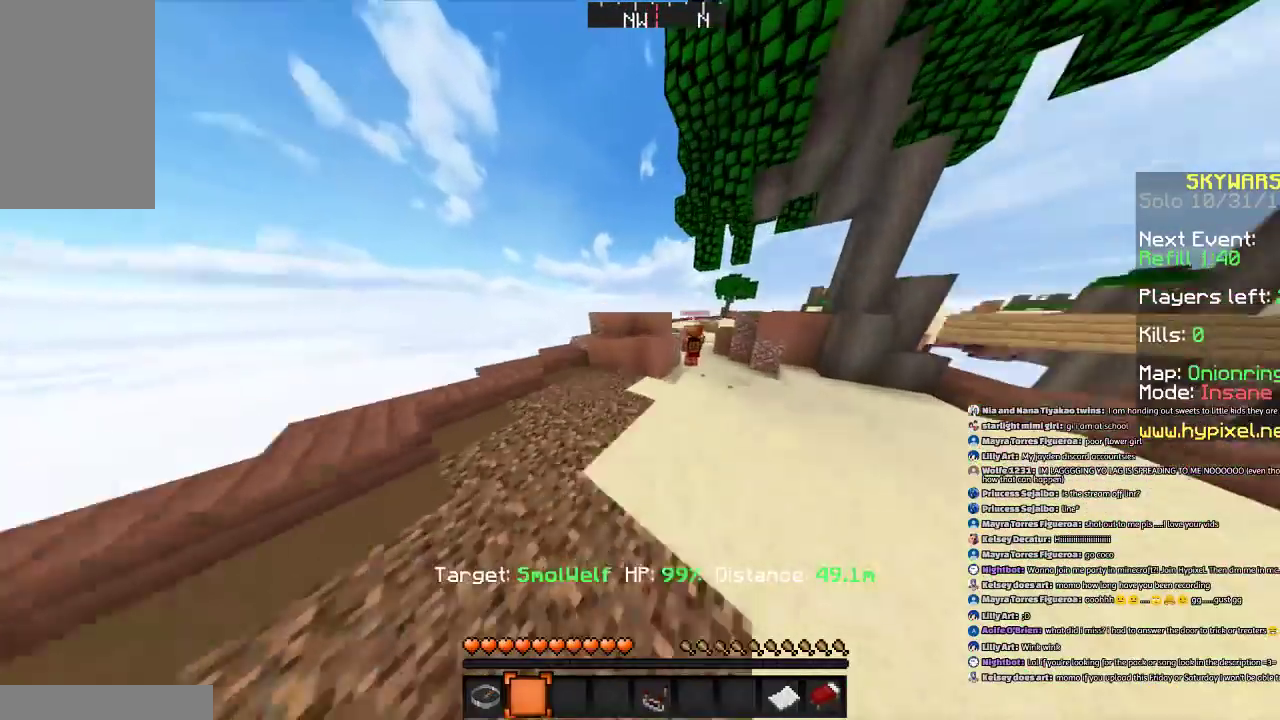
{"keys": ["d", "space", "w"], "mouse": [], "events": [[401, "d", "down"]]}
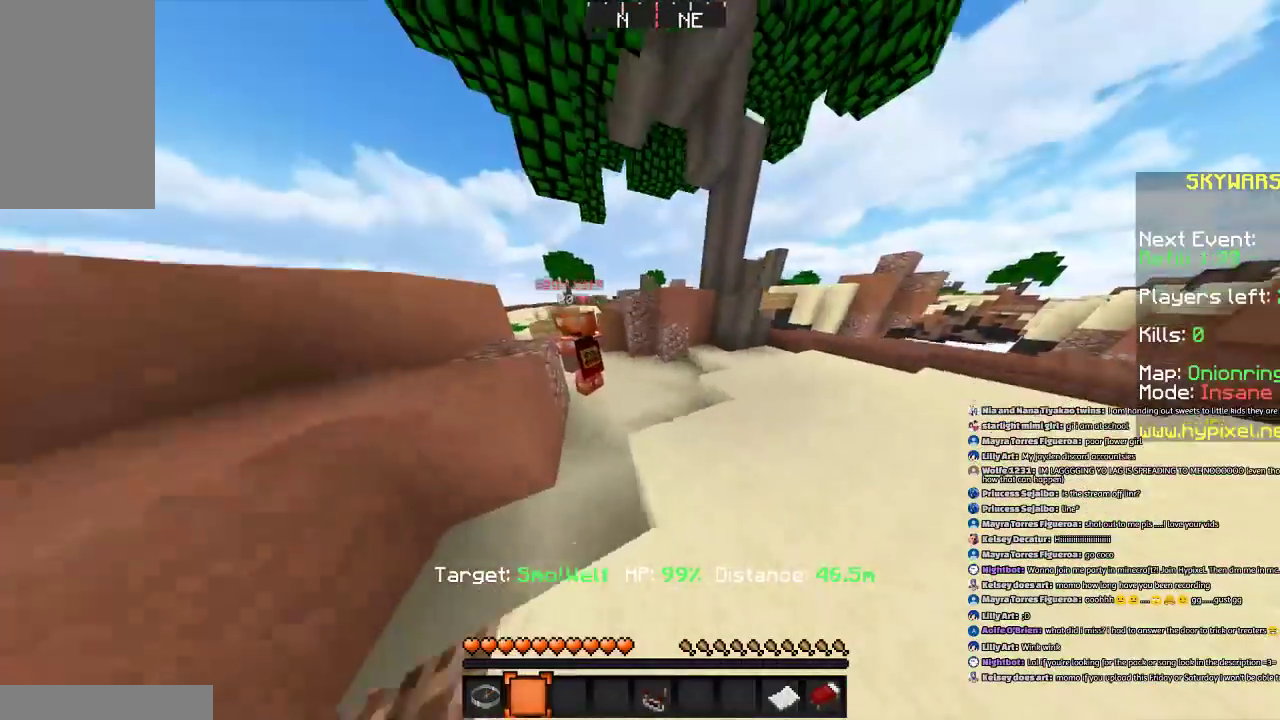
{"keys": ["space", "w"], "mouse": [], "events": [[200, "d", "up"]]}